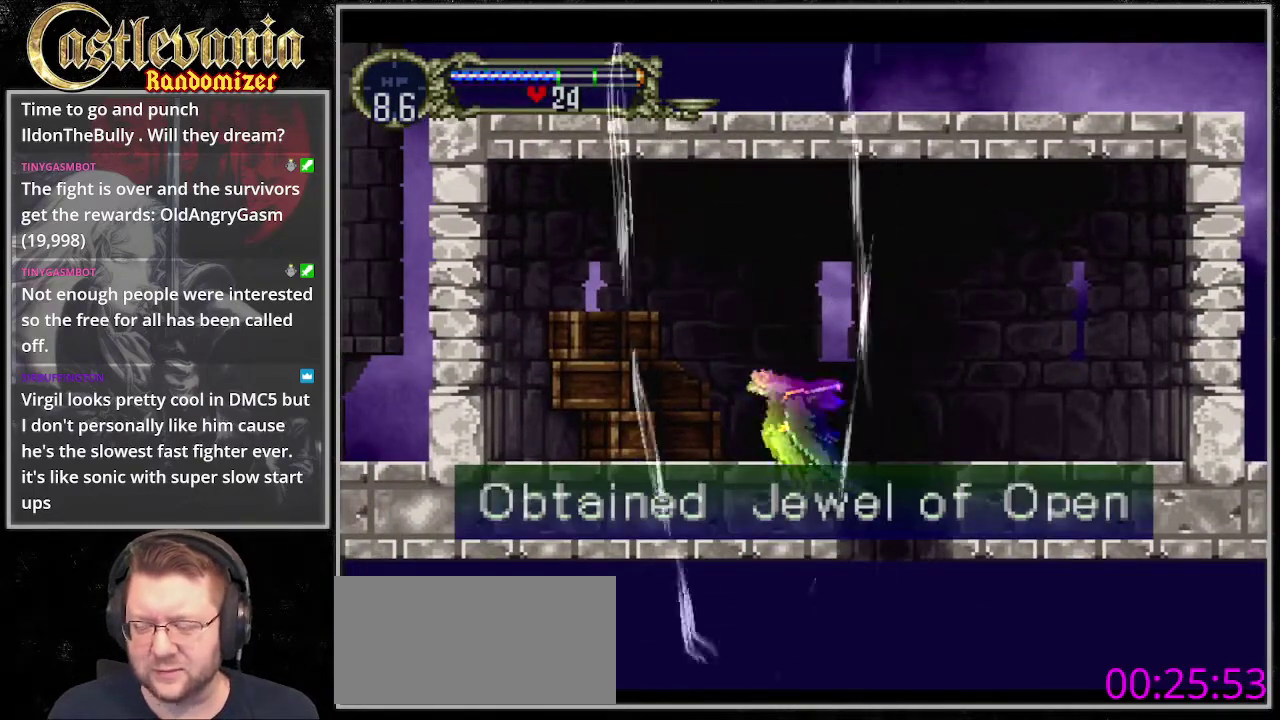
Gameplay with a controller (PlayStation layout); each line is a JSON object with the inputs held at the frame after it. "events" lists button and stick changes between this image and that frame as [ms after this image, input, new state], when the widget could be followed in between. Not read: CROSS DPAD_LEFT DPAD_RIGHT DPAD_UP L3 R3 SQUARE.
{"buttons": ["DPAD_DOWN"], "events": [[337, "DPAD_DOWN", "down"]]}
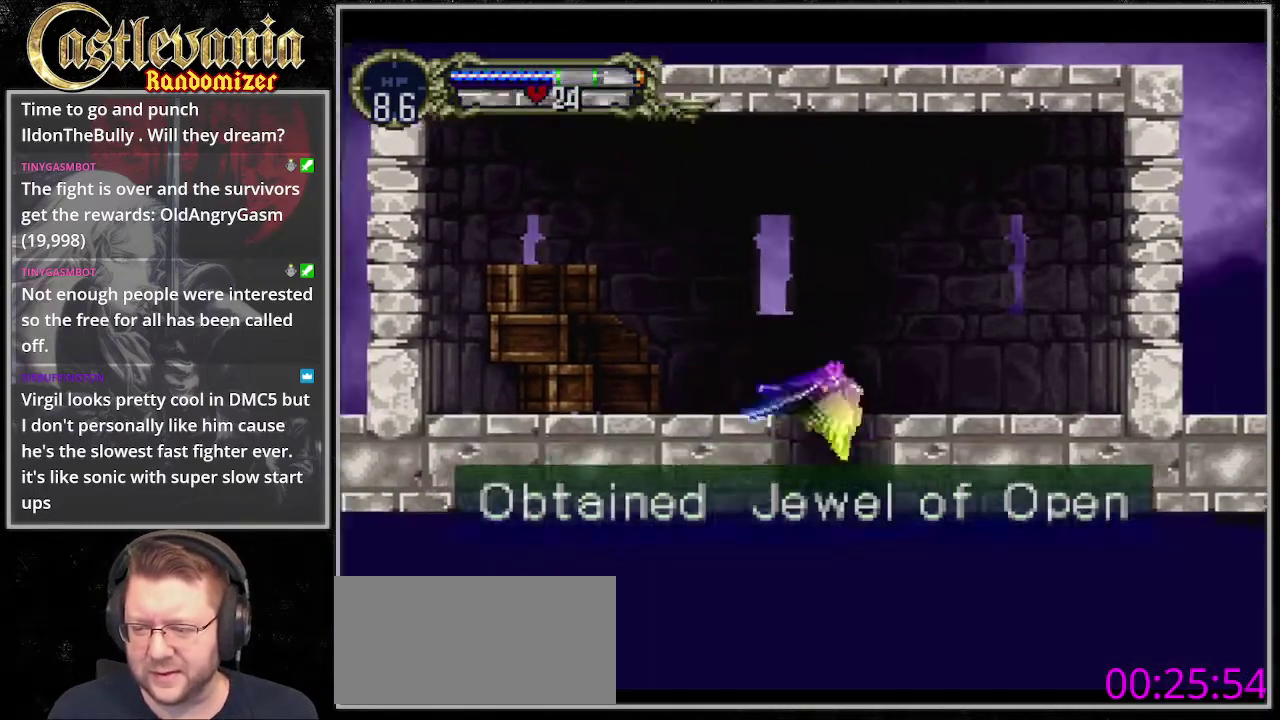
{"buttons": ["DPAD_DOWN"], "events": [[203, "R1", "down"], [406, "R1", "up"]]}
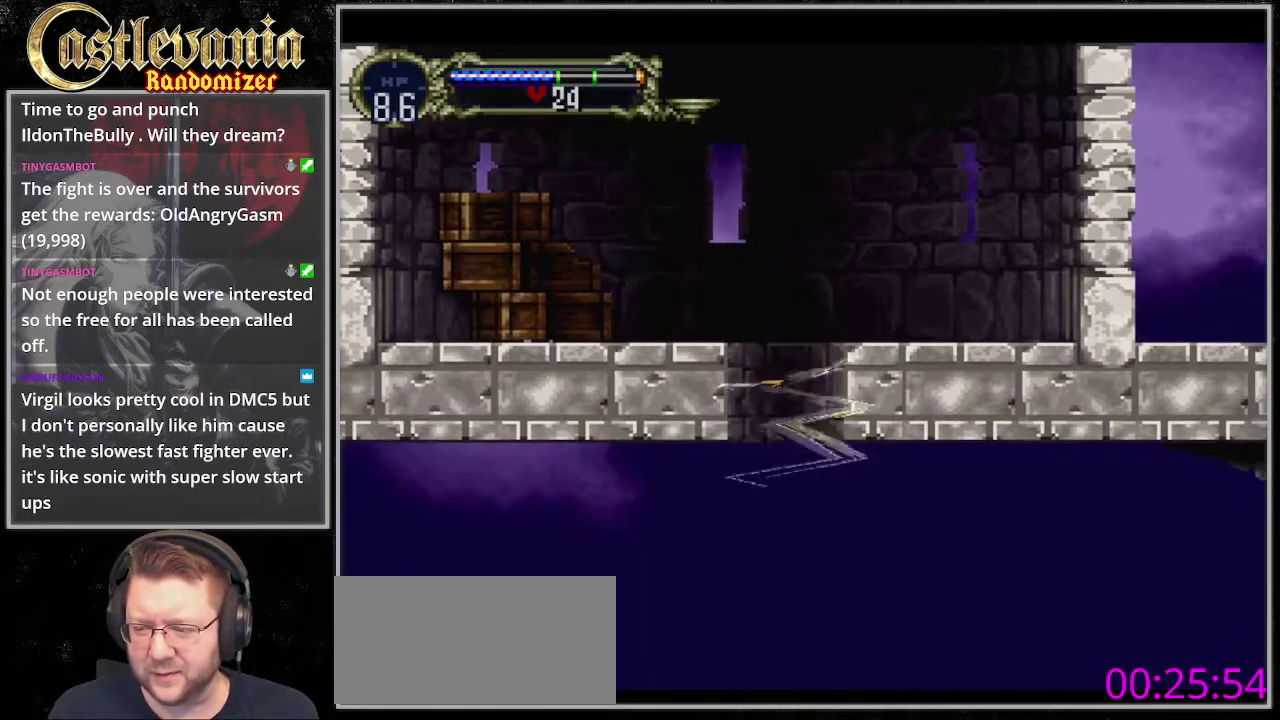
{"buttons": ["DPAD_DOWN"], "events": [[136, "DPAD_DOWN", "up"], [338, "DPAD_DOWN", "down"]]}
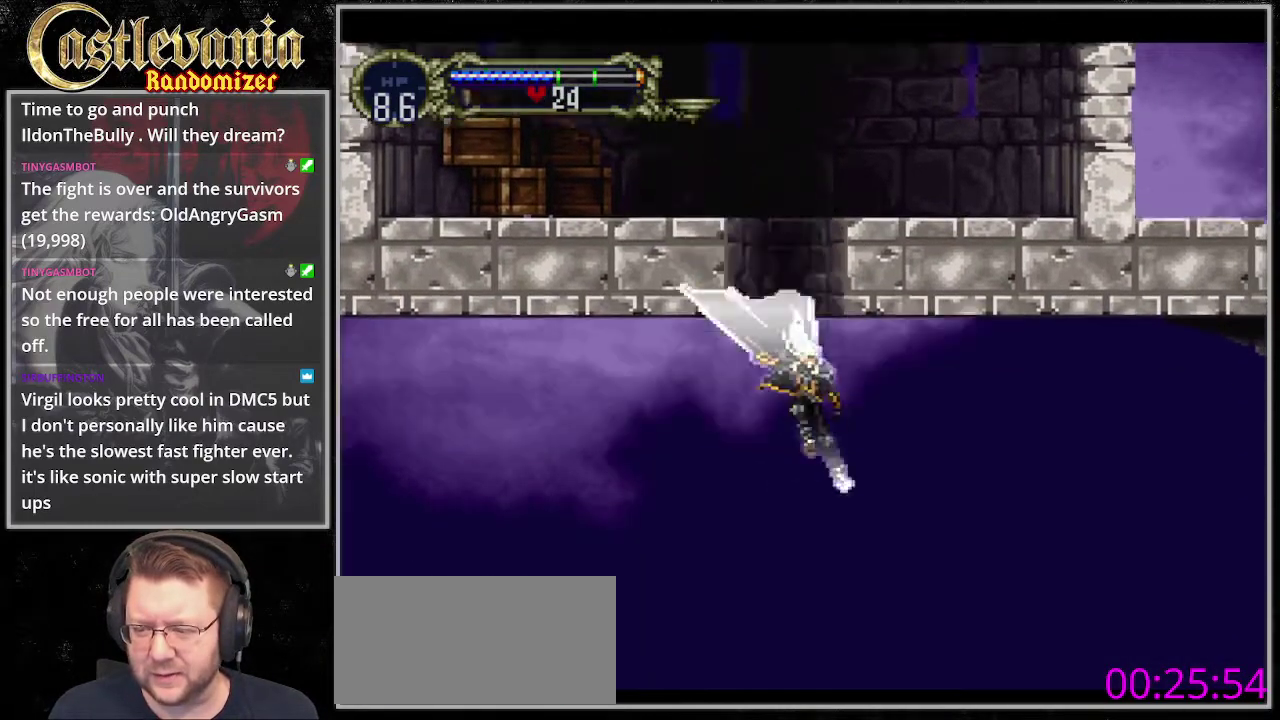
{"buttons": [], "events": [[406, "DPAD_DOWN", "up"]]}
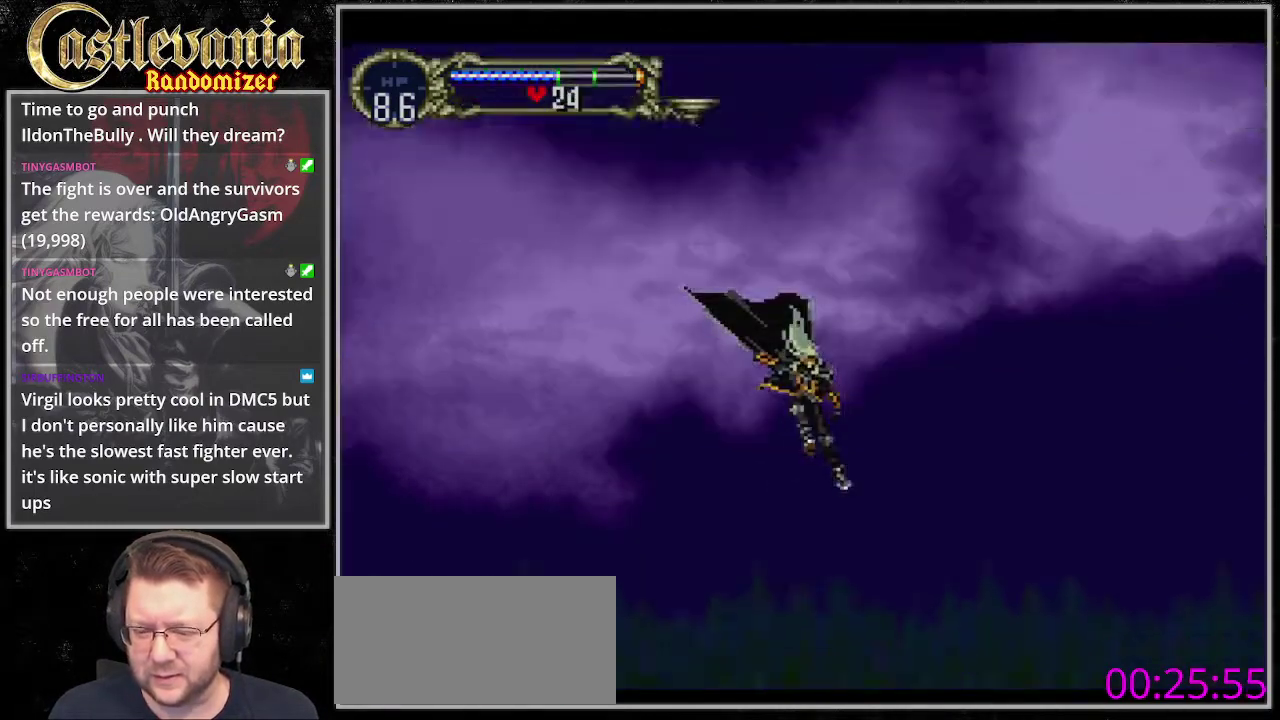
{"buttons": [], "events": [[405, "DPAD_DOWN", "down"], [473, "DPAD_DOWN", "up"]]}
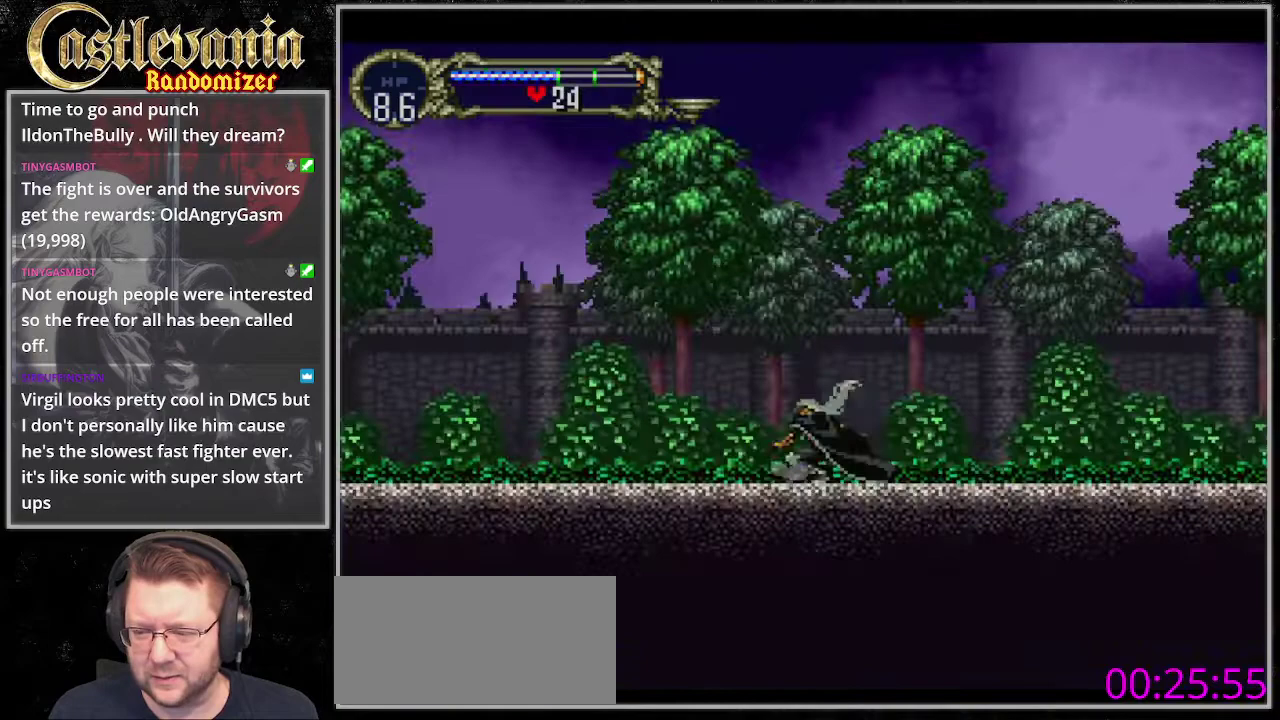
{"buttons": [], "events": [[33, "R1", "down"], [135, "R1", "up"]]}
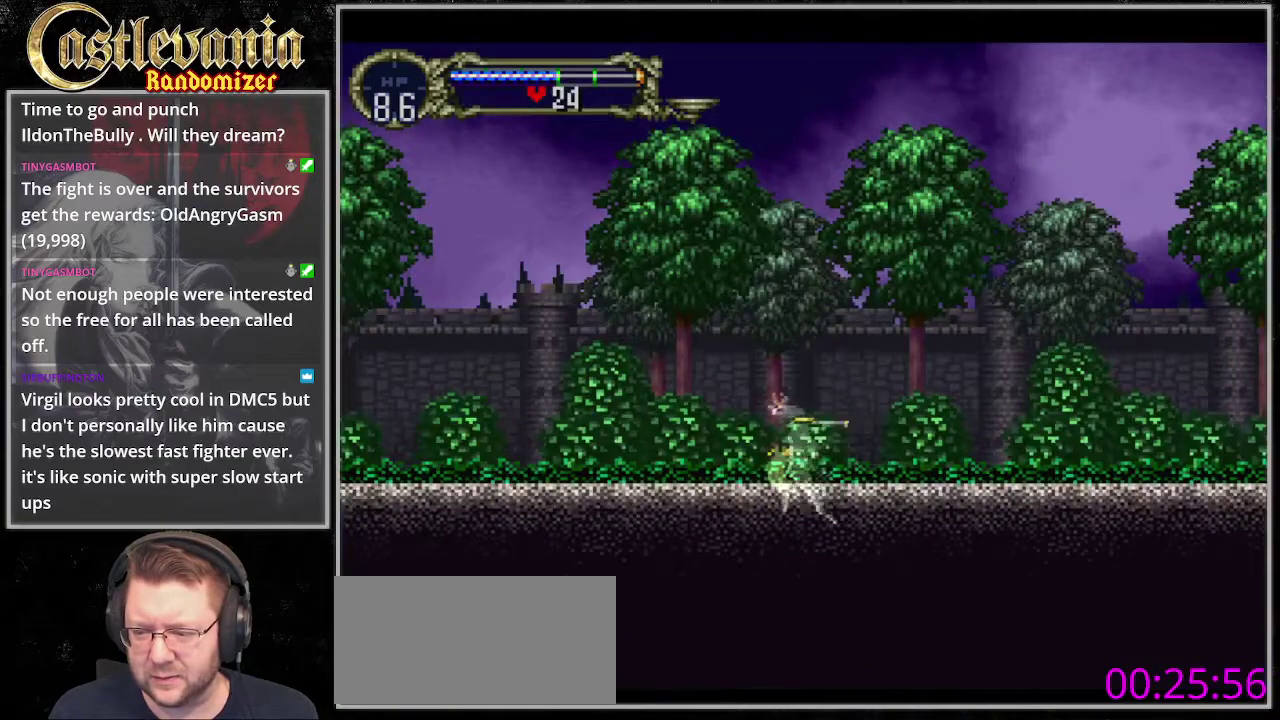
{"buttons": [], "events": [[338, "DPAD_DOWN", "down"], [474, "DPAD_DOWN", "up"]]}
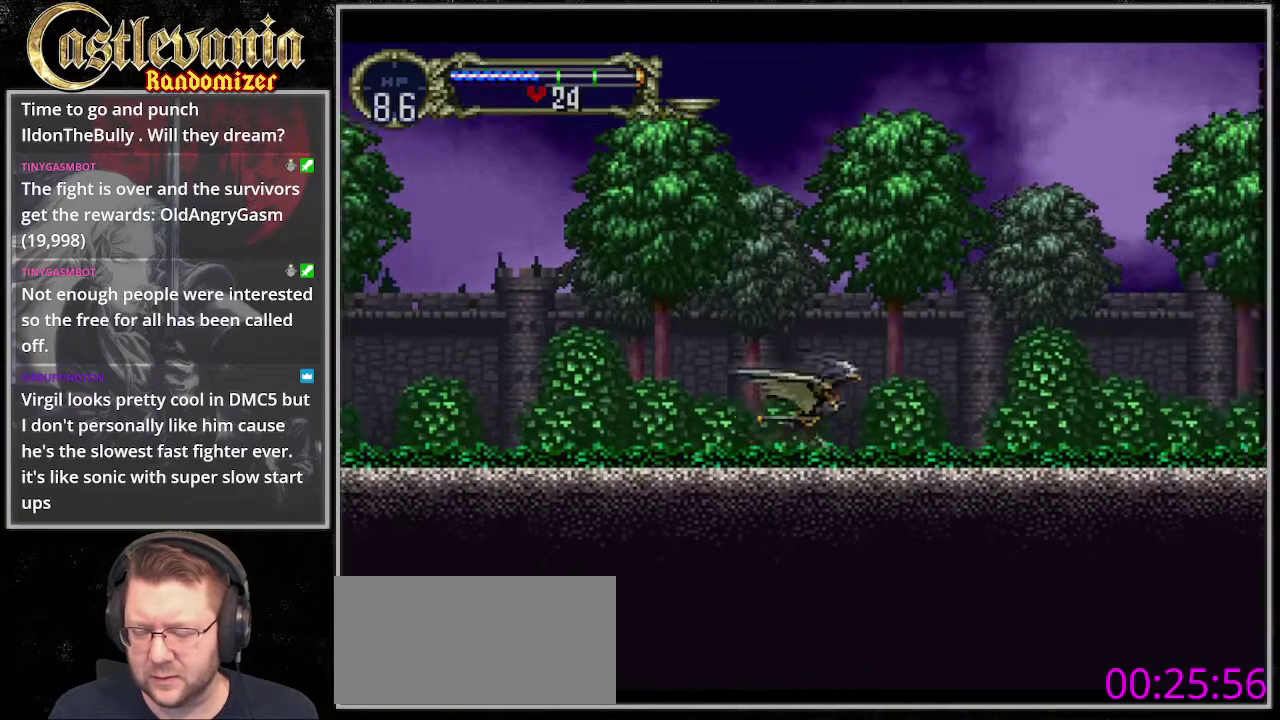
{"buttons": [], "events": []}
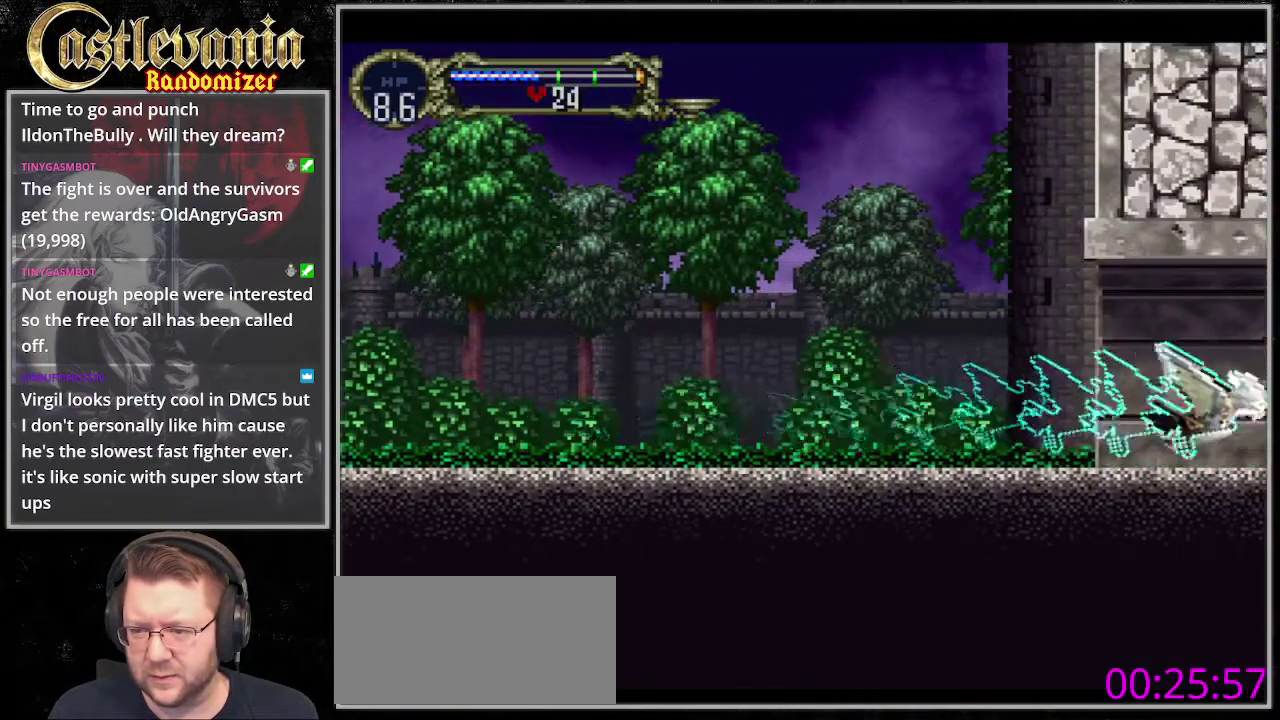
{"buttons": [], "events": []}
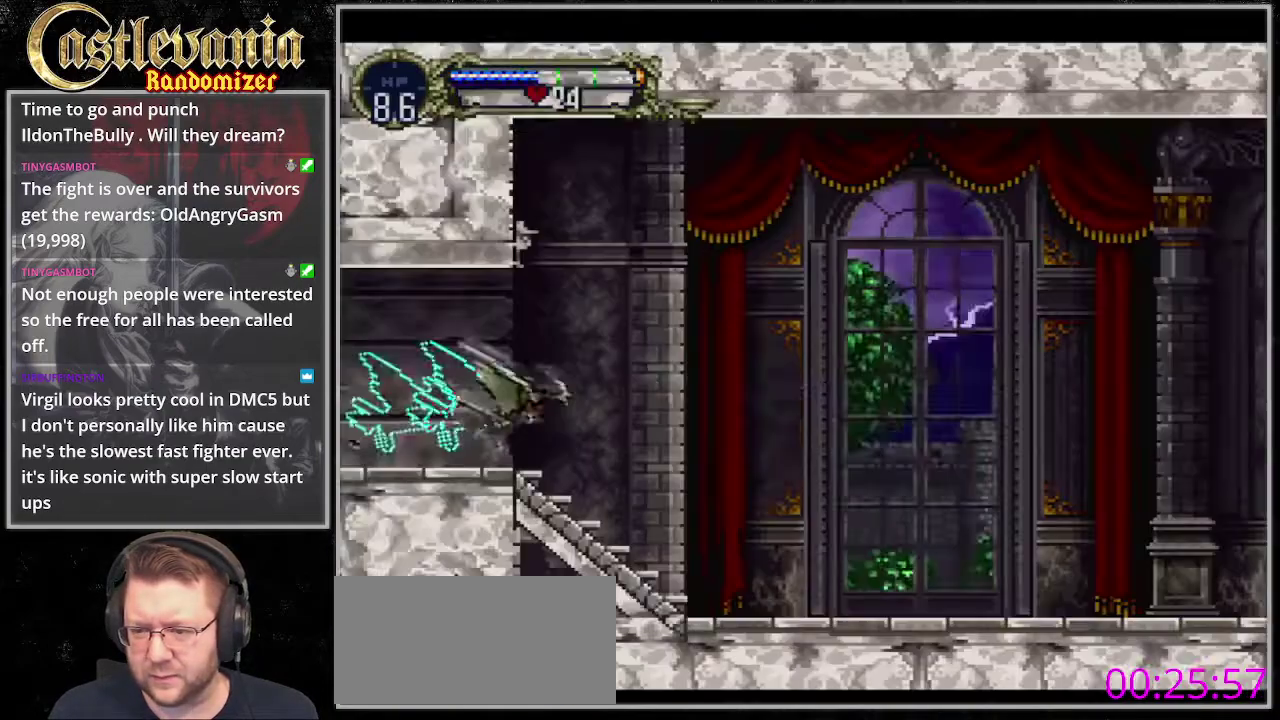
{"buttons": [], "events": [[135, "DPAD_DOWN", "down"], [202, "DPAD_DOWN", "up"]]}
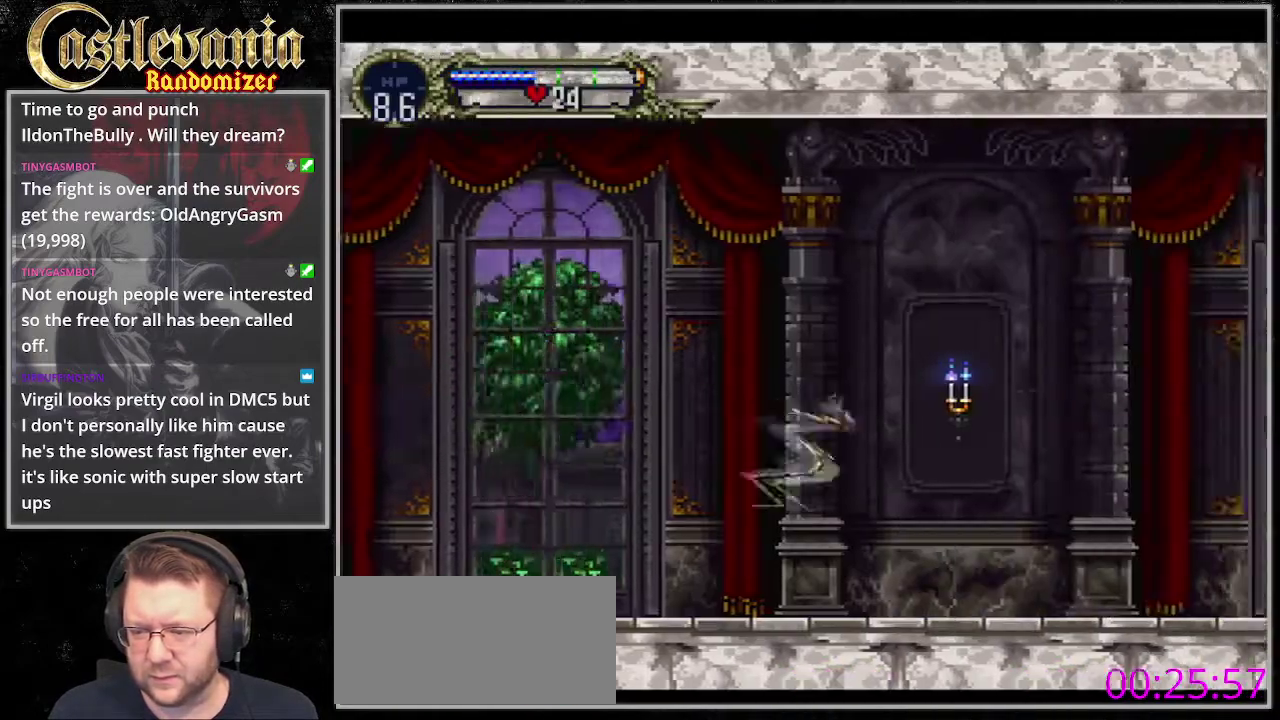
{"buttons": ["DPAD_DOWN"], "events": [[135, "DPAD_DOWN", "down"], [236, "DPAD_DOWN", "up"], [473, "DPAD_DOWN", "down"]]}
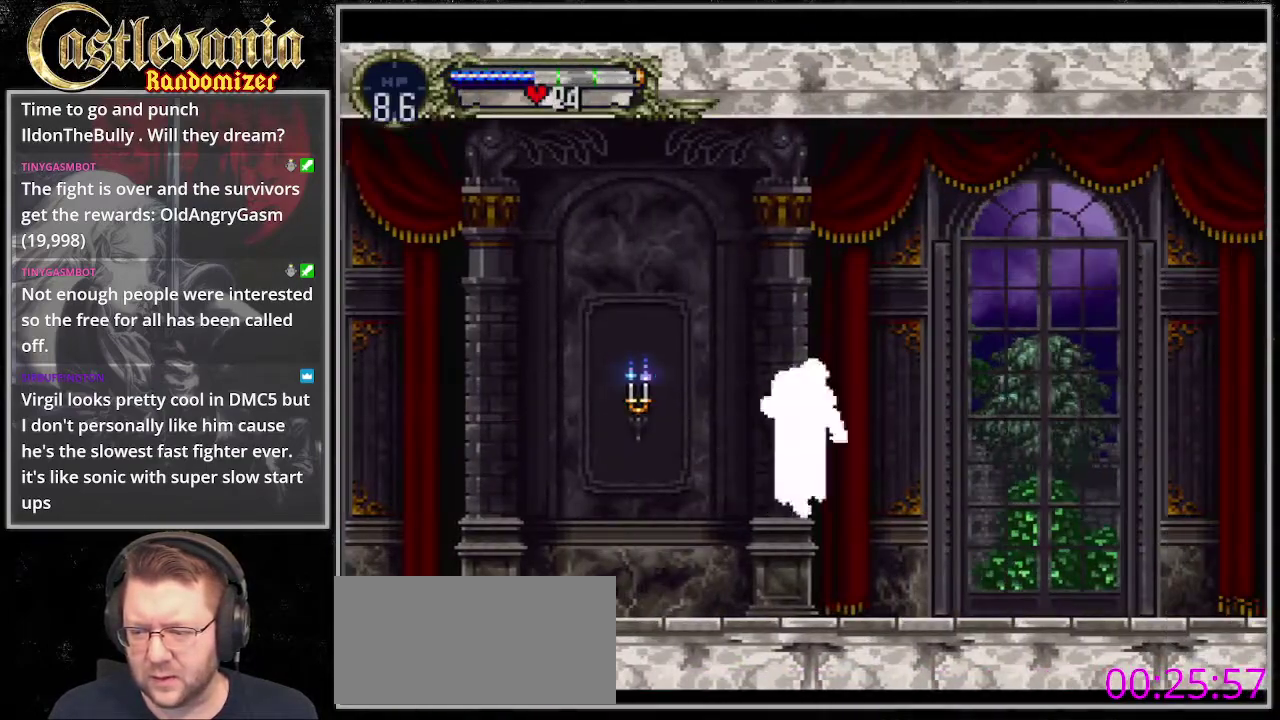
{"buttons": [], "events": [[372, "DPAD_DOWN", "up"]]}
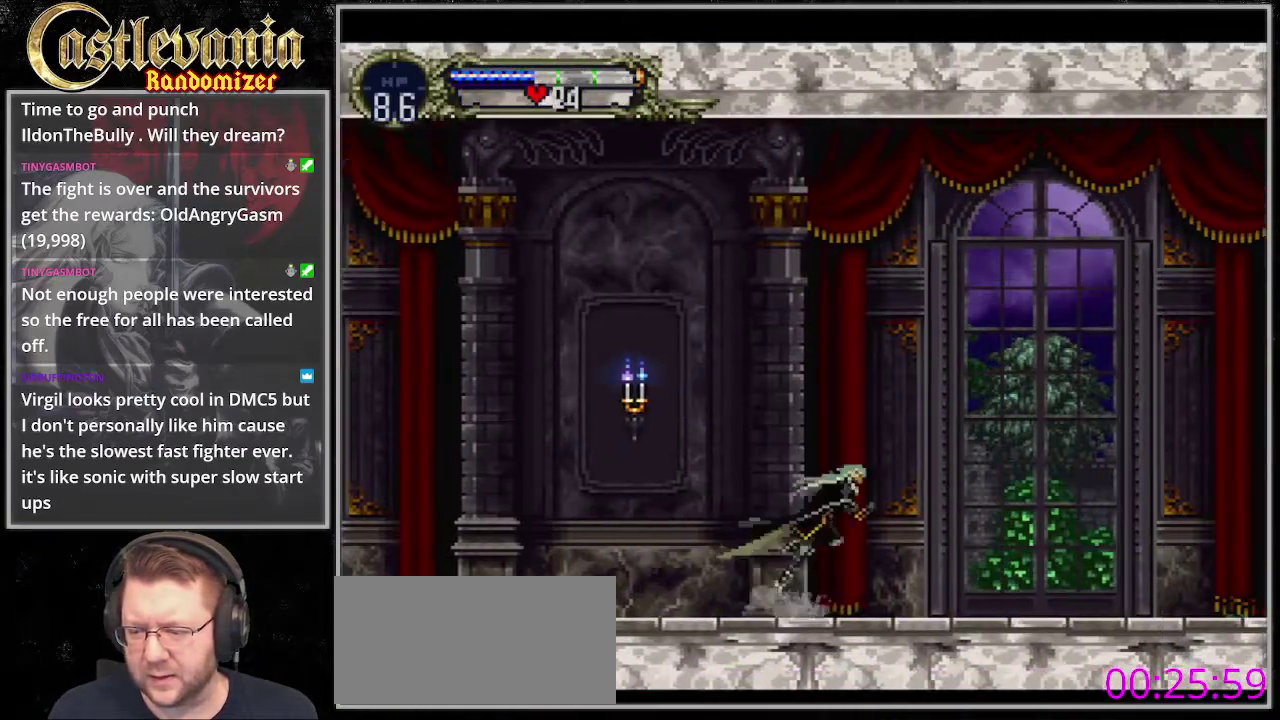
{"buttons": [], "events": []}
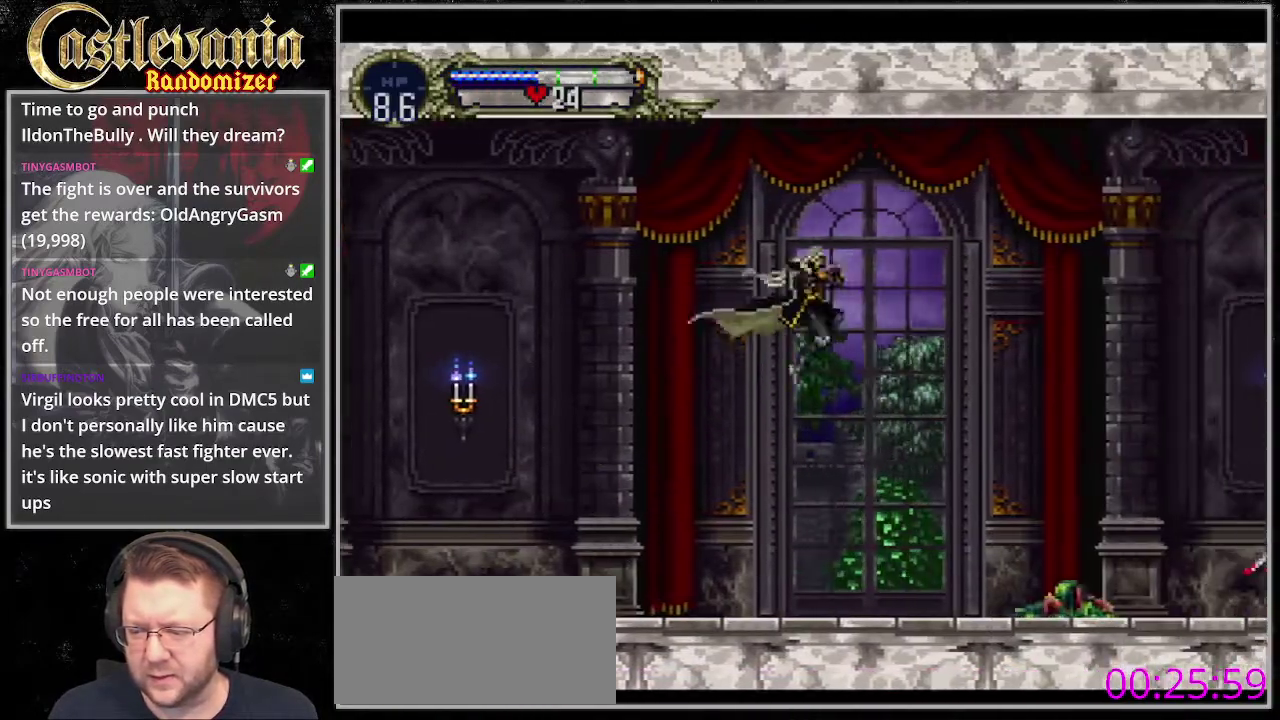
{"buttons": ["DPAD_DOWN"], "events": [[169, "DPAD_DOWN", "down"]]}
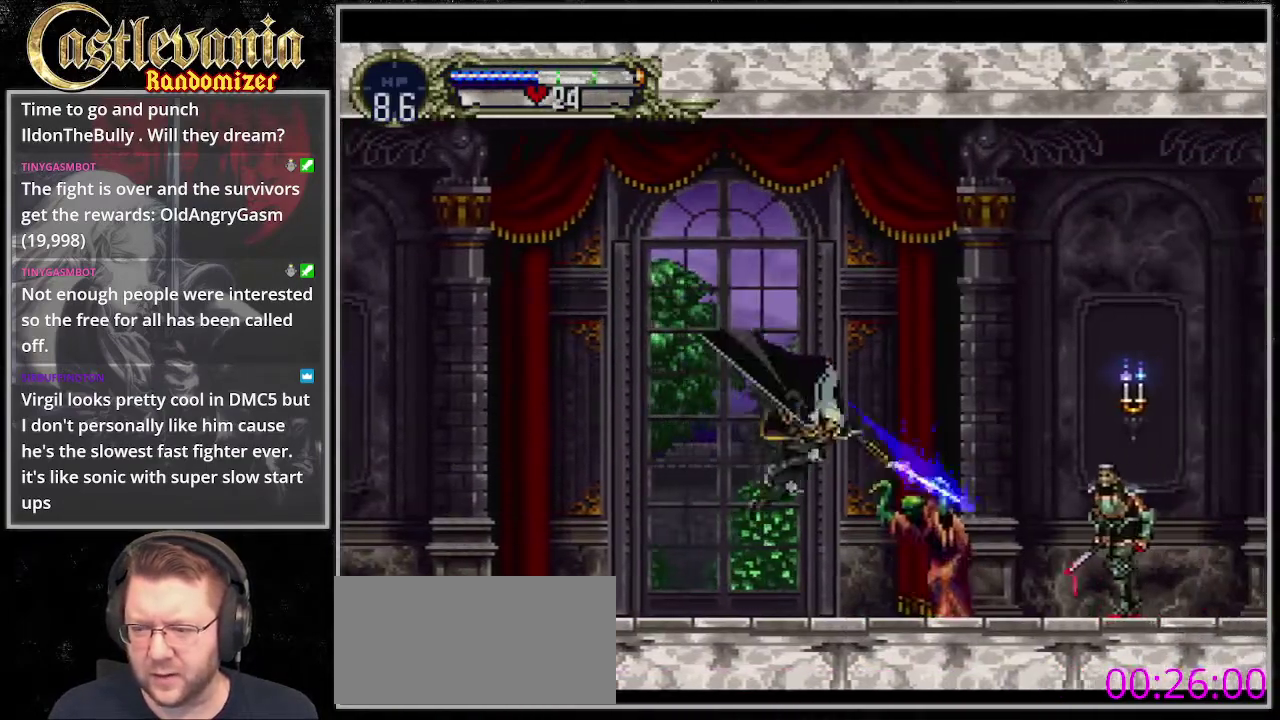
{"buttons": [], "events": [[33, "DPAD_DOWN", "up"]]}
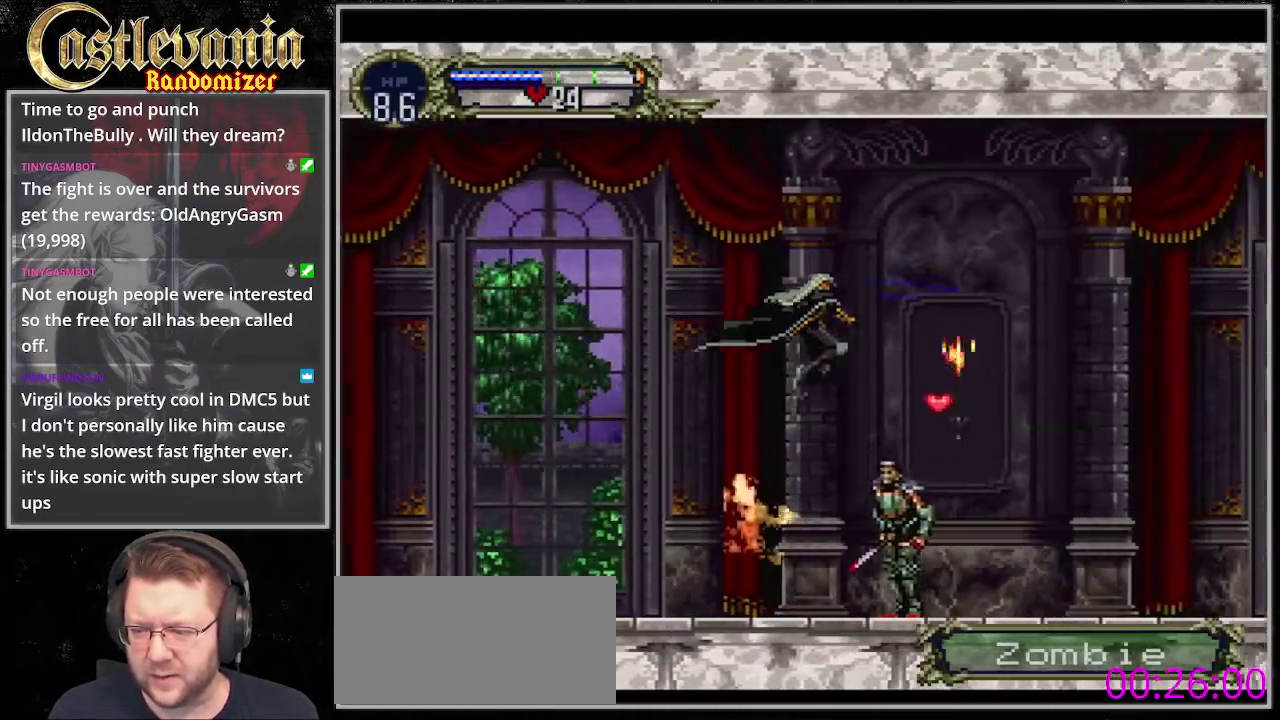
{"buttons": ["DPAD_DOWN"], "events": [[270, "DPAD_DOWN", "down"]]}
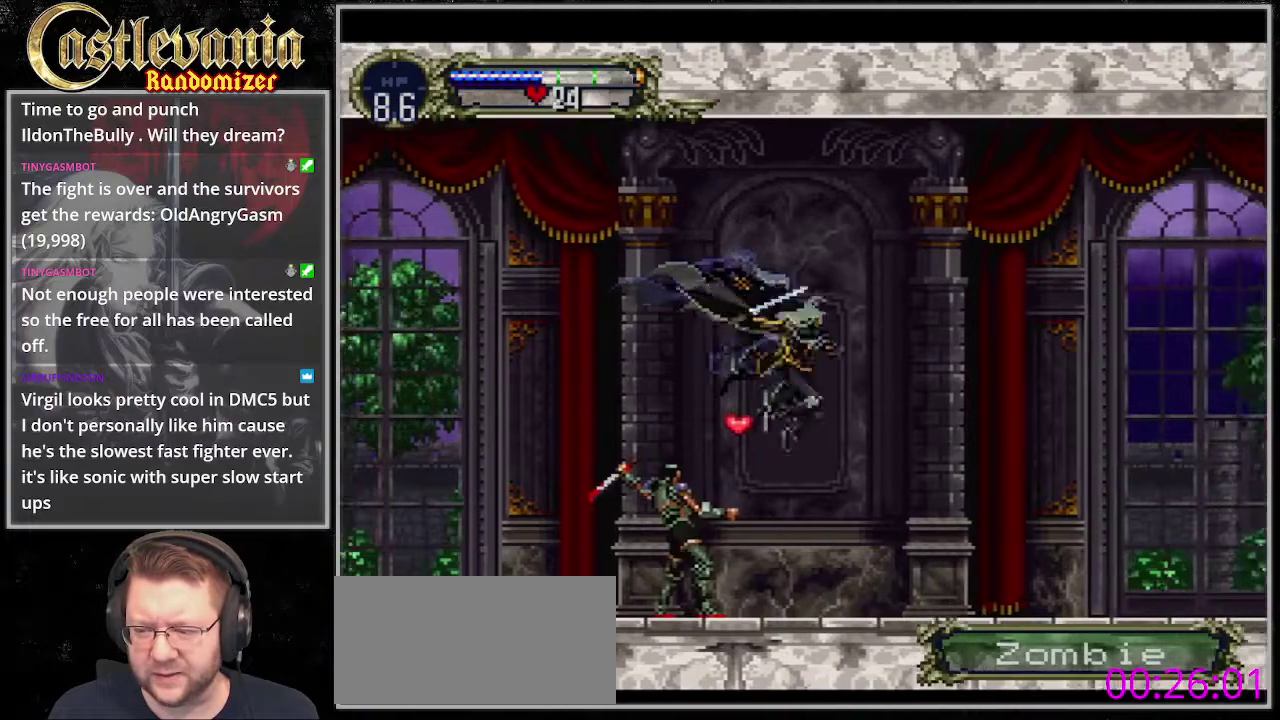
{"buttons": [], "events": [[202, "DPAD_DOWN", "up"]]}
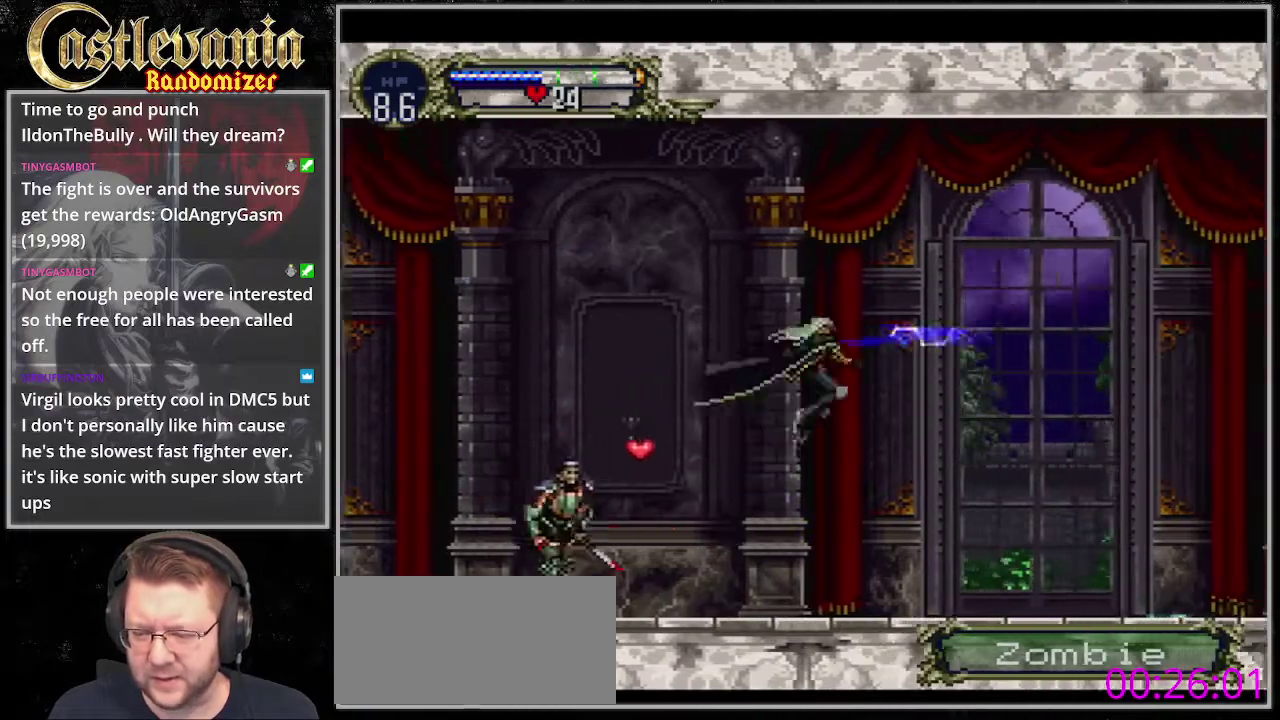
{"buttons": ["DPAD_DOWN"], "events": [[474, "DPAD_DOWN", "down"]]}
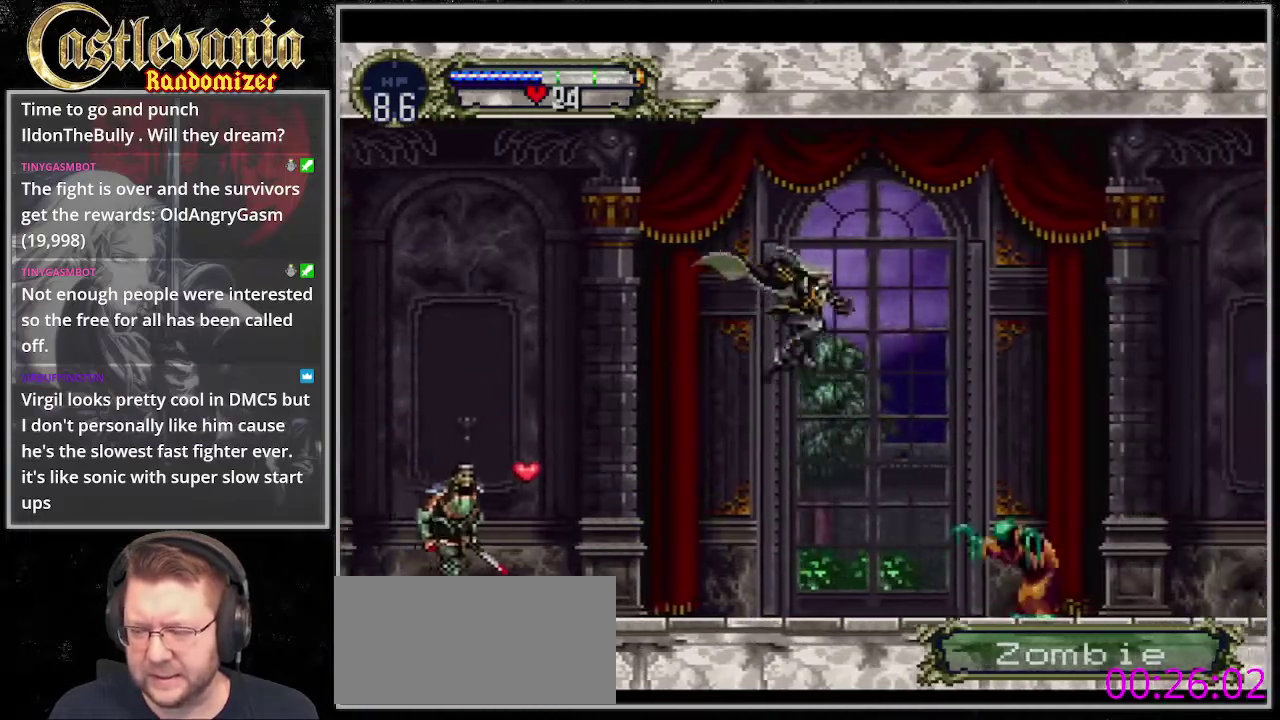
{"buttons": [], "events": [[372, "DPAD_DOWN", "up"]]}
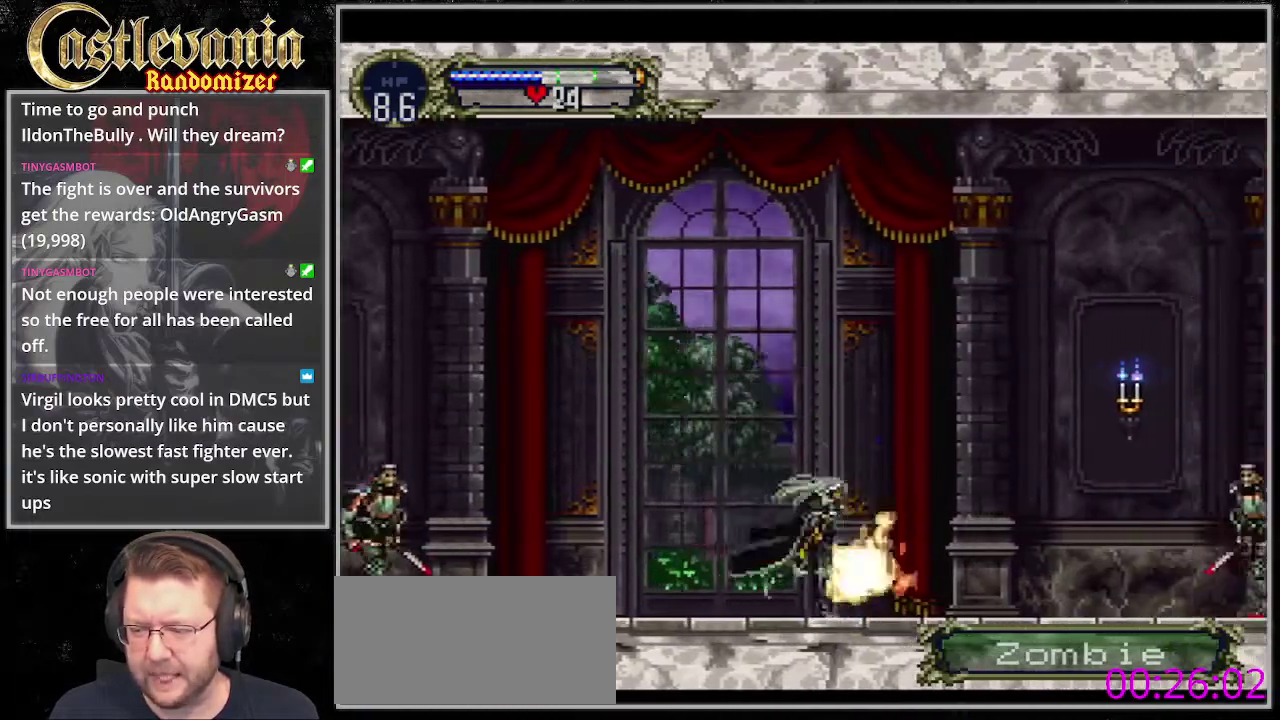
{"buttons": [], "events": []}
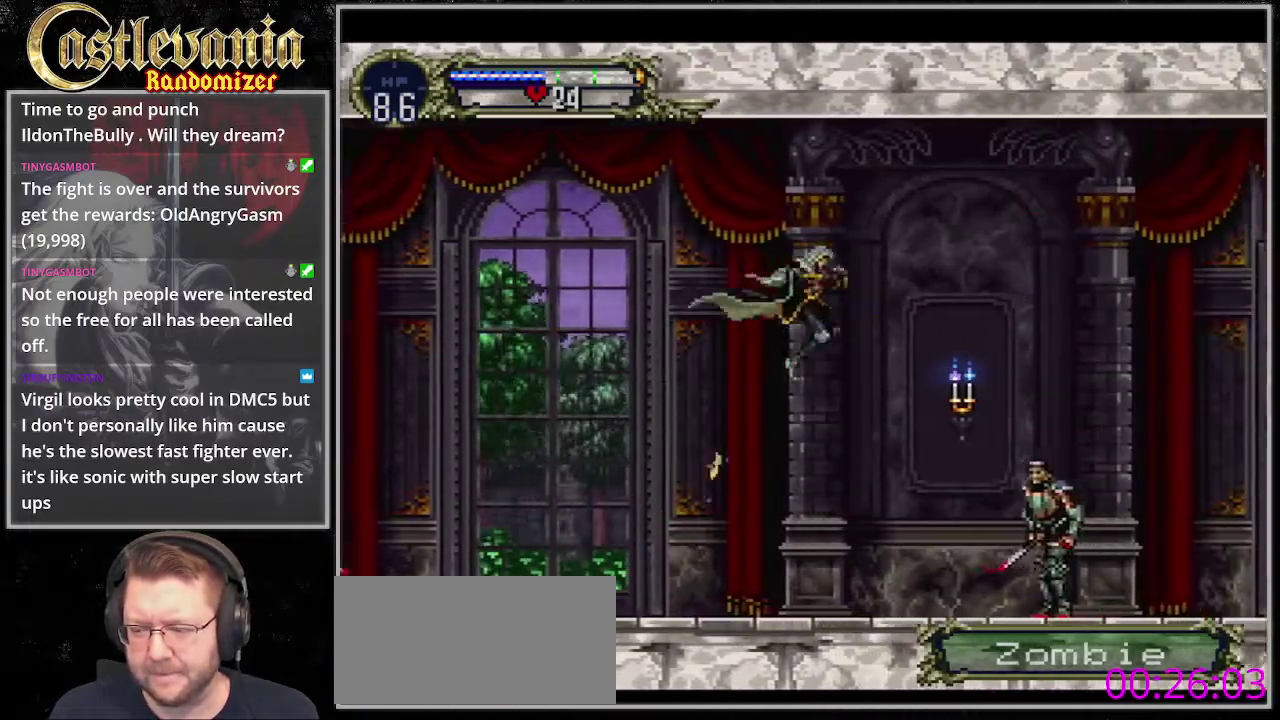
{"buttons": [], "events": [[135, "DPAD_DOWN", "down"], [405, "DPAD_DOWN", "up"]]}
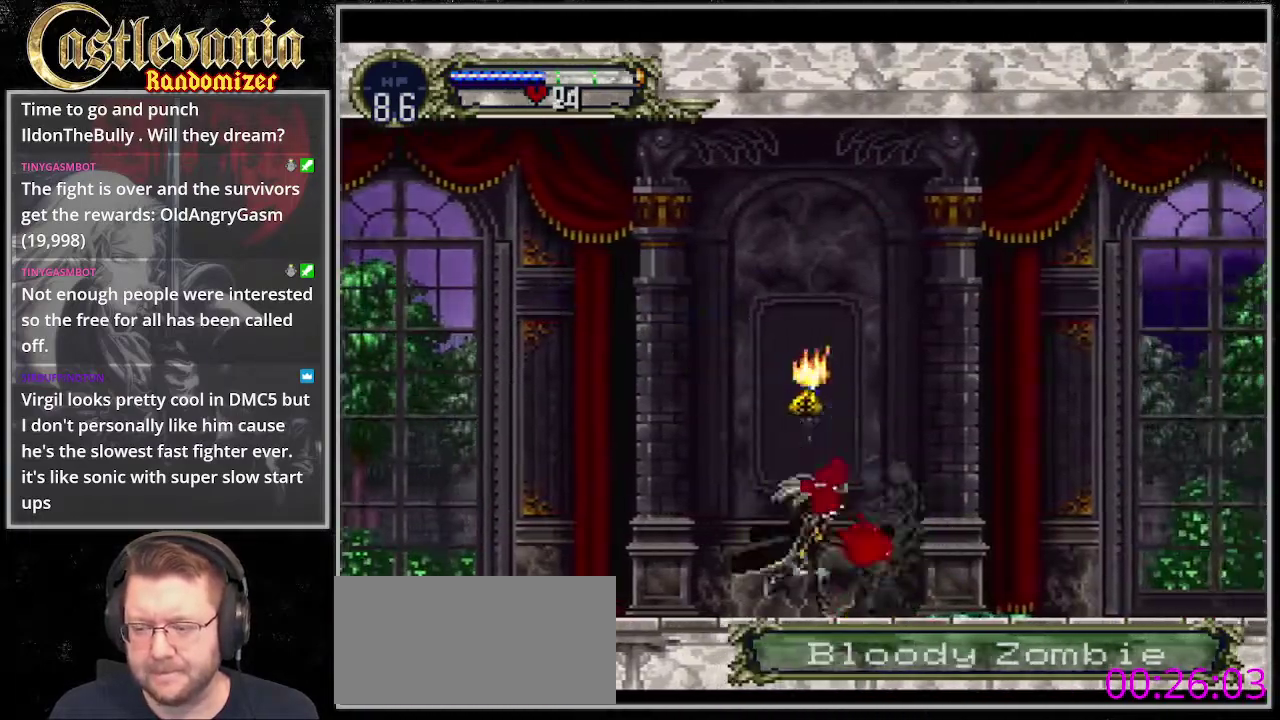
{"buttons": [], "events": []}
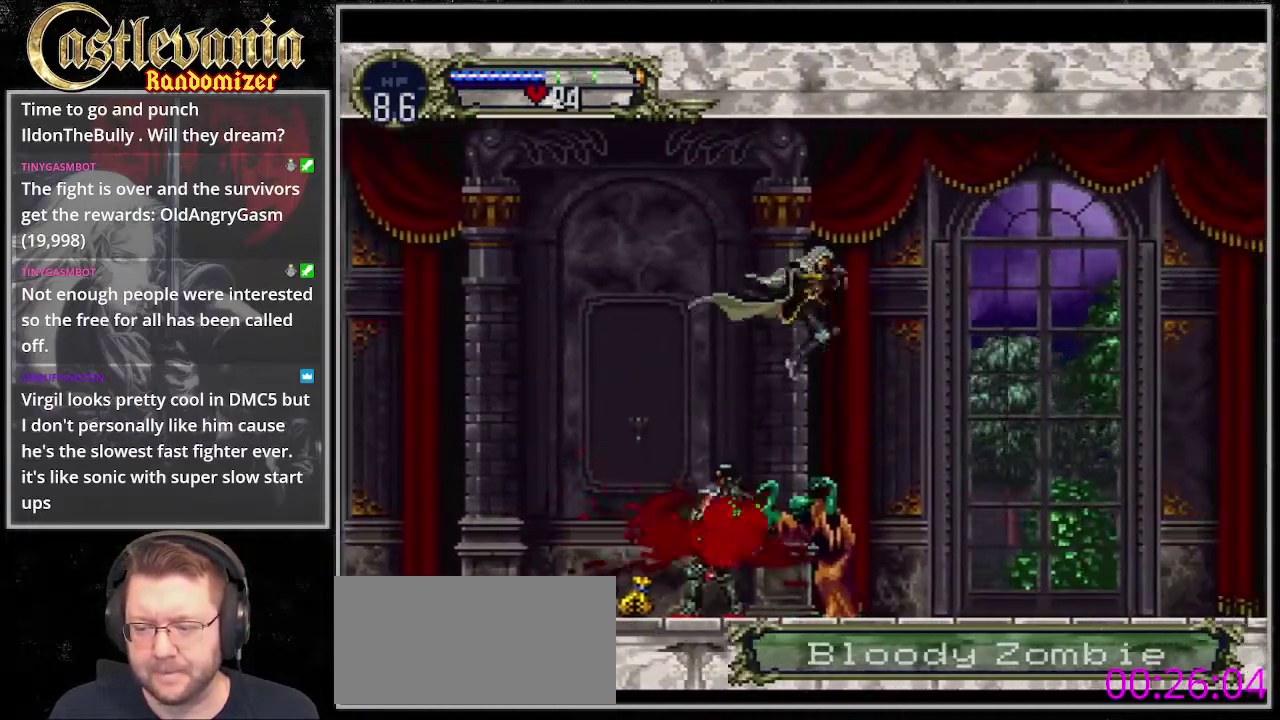
{"buttons": ["DPAD_DOWN"], "events": [[372, "DPAD_DOWN", "down"]]}
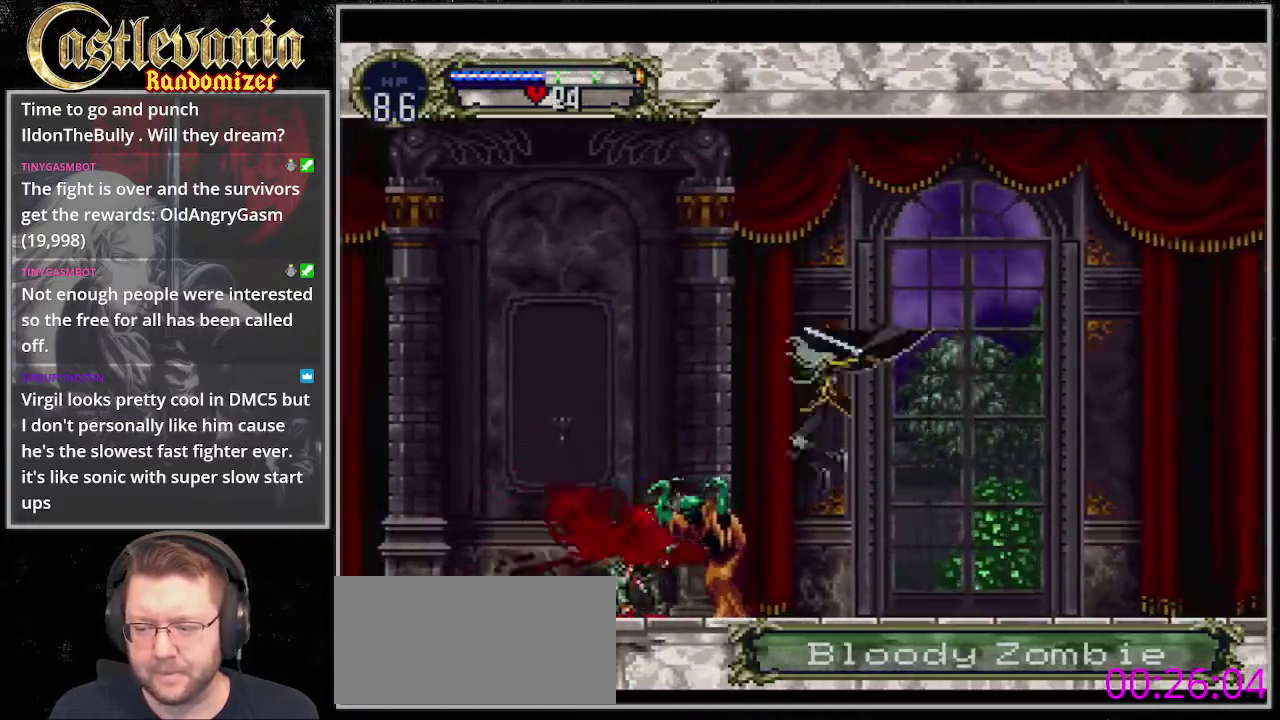
{"buttons": [], "events": [[68, "DPAD_DOWN", "up"]]}
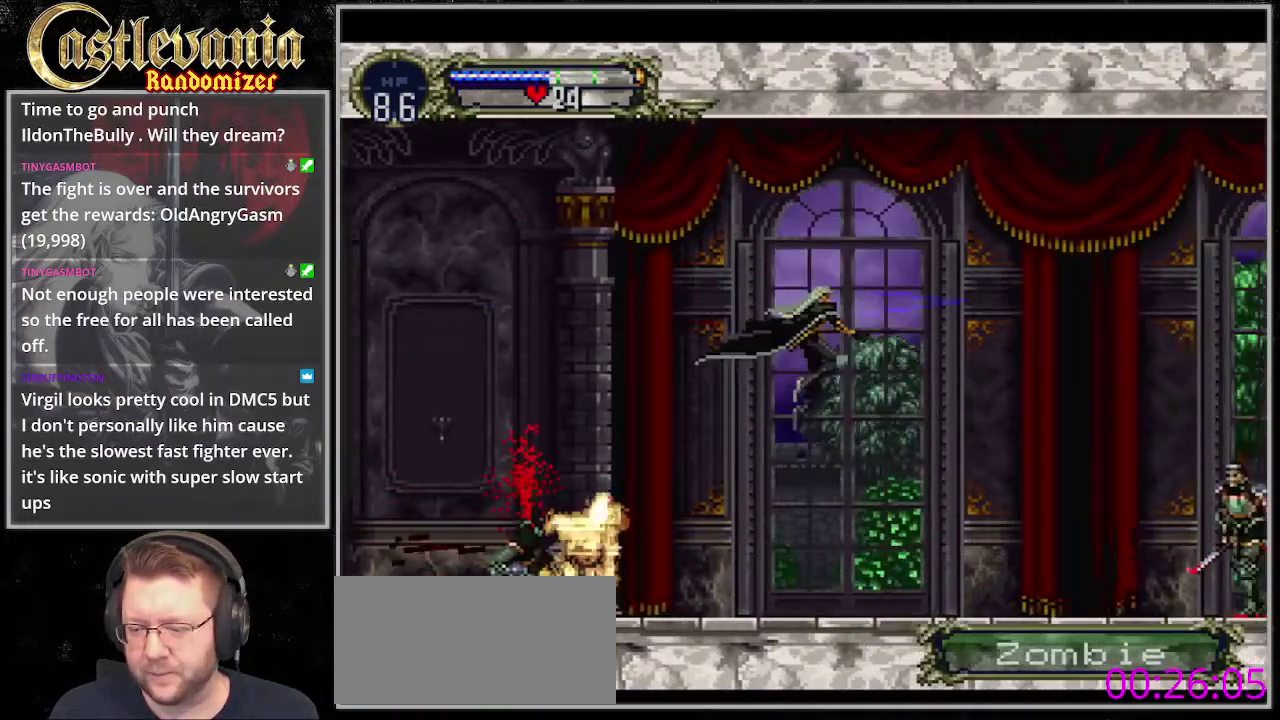
{"buttons": [], "events": []}
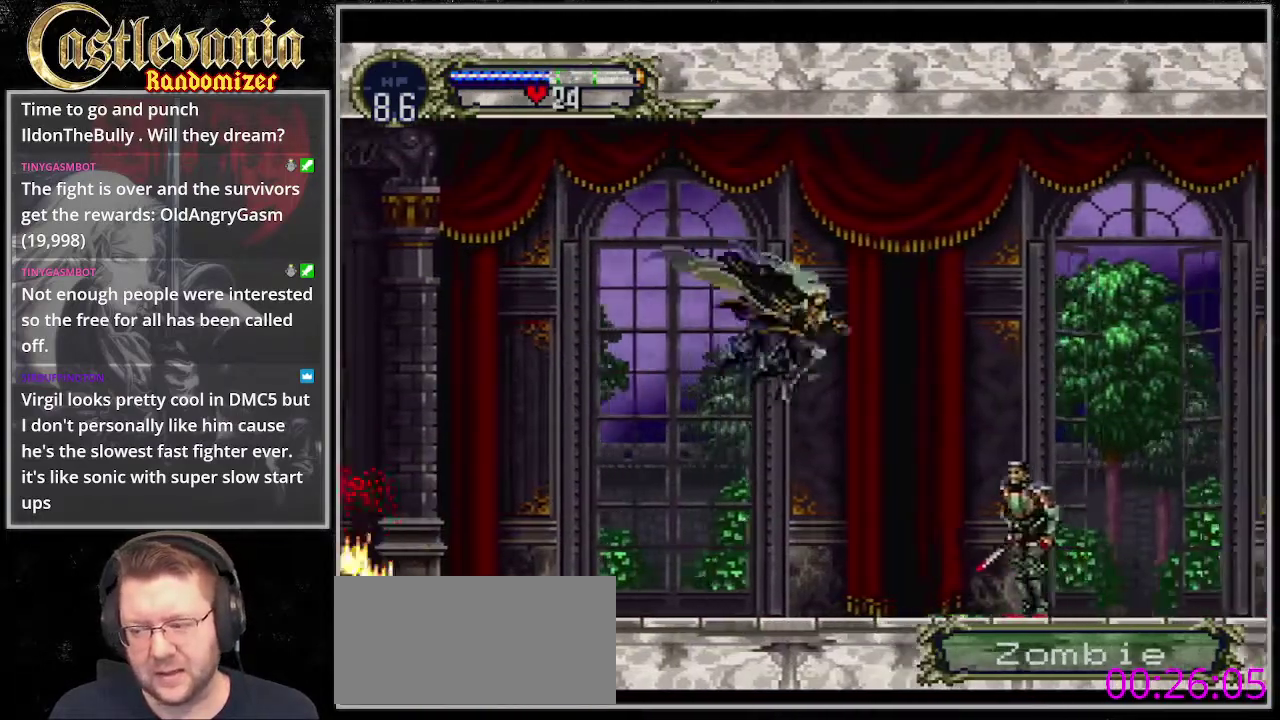
{"buttons": [], "events": [[33, "DPAD_DOWN", "down"], [270, "DPAD_DOWN", "up"]]}
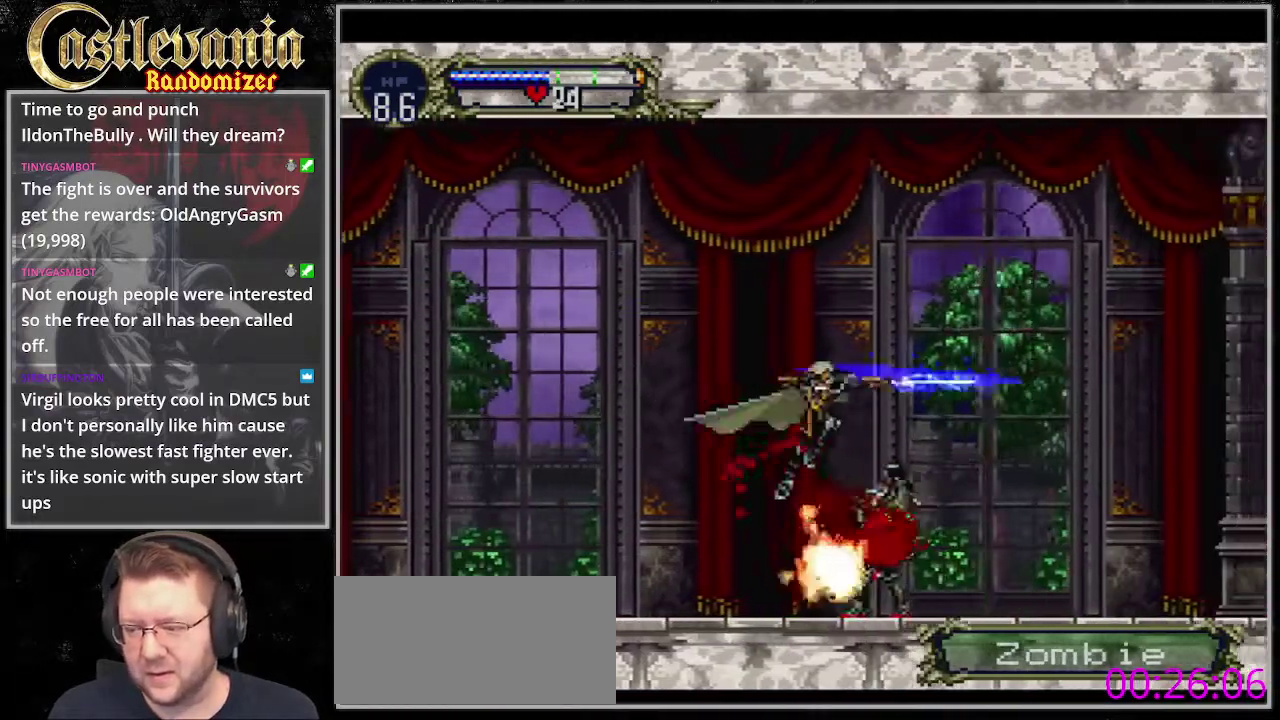
{"buttons": [], "events": []}
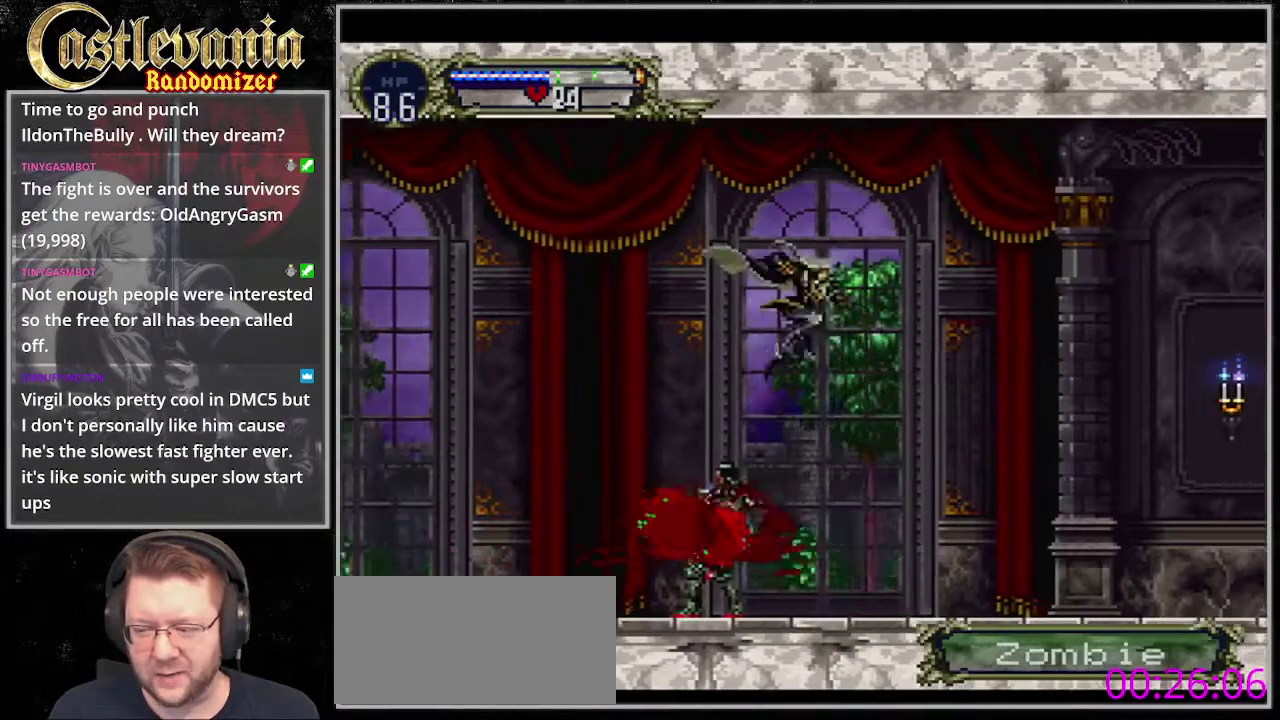
{"buttons": [], "events": [[270, "DPAD_DOWN", "down"], [439, "DPAD_DOWN", "up"]]}